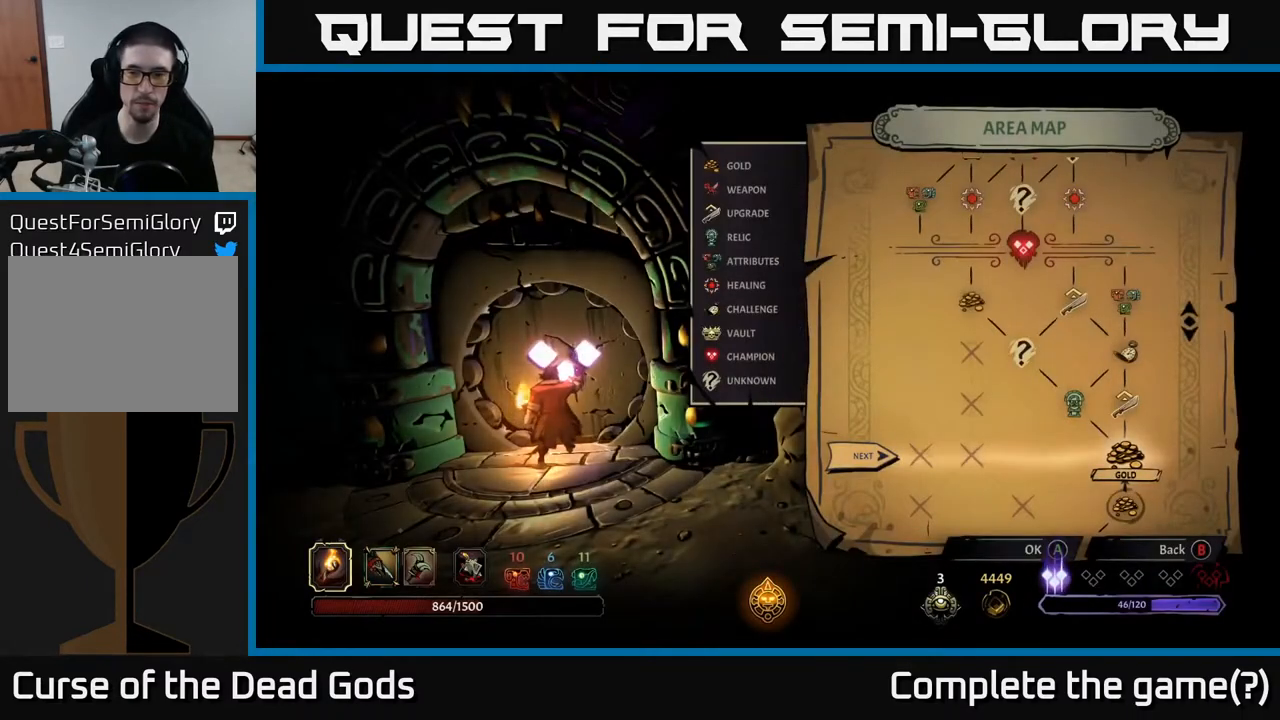
Gameplay with a controller (Xbox layout); each line is a JSON object with the inputs held at the frame after it. "events" lists button and stick changes between this image and that frame as [ms after this image, input, new state], when the widget could be followed in between.
{"buttons": [], "left_stick": "center", "right_stick": "center", "events": []}
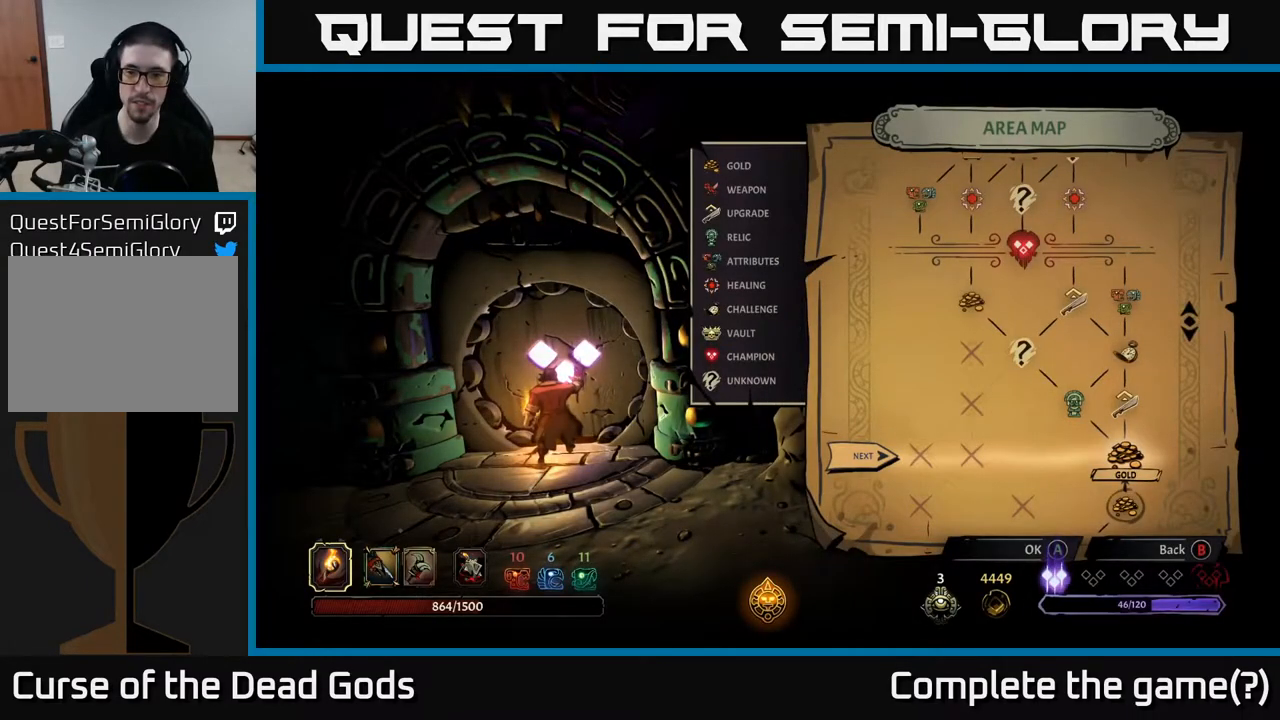
{"buttons": [], "left_stick": "center", "right_stick": "center", "events": []}
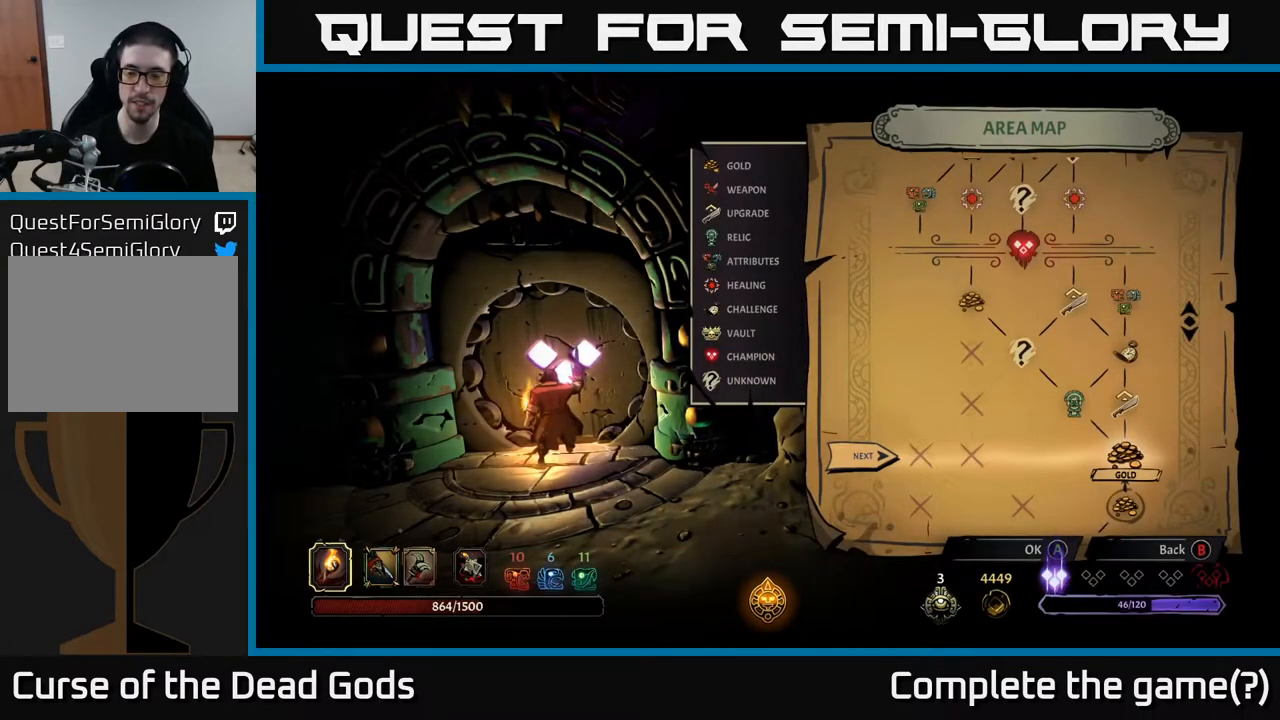
{"buttons": [], "left_stick": "center", "right_stick": "center", "events": []}
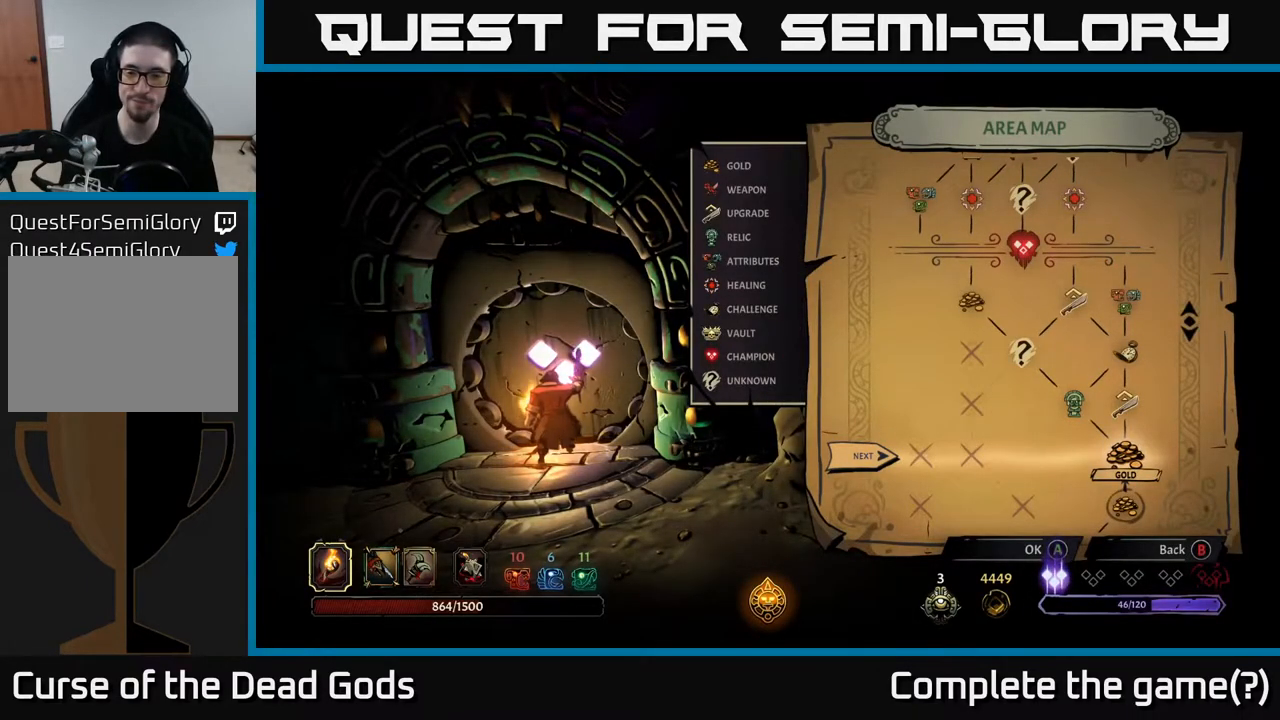
{"buttons": ["A"], "left_stick": "center", "right_stick": "center", "events": [[433, "A", "down"]]}
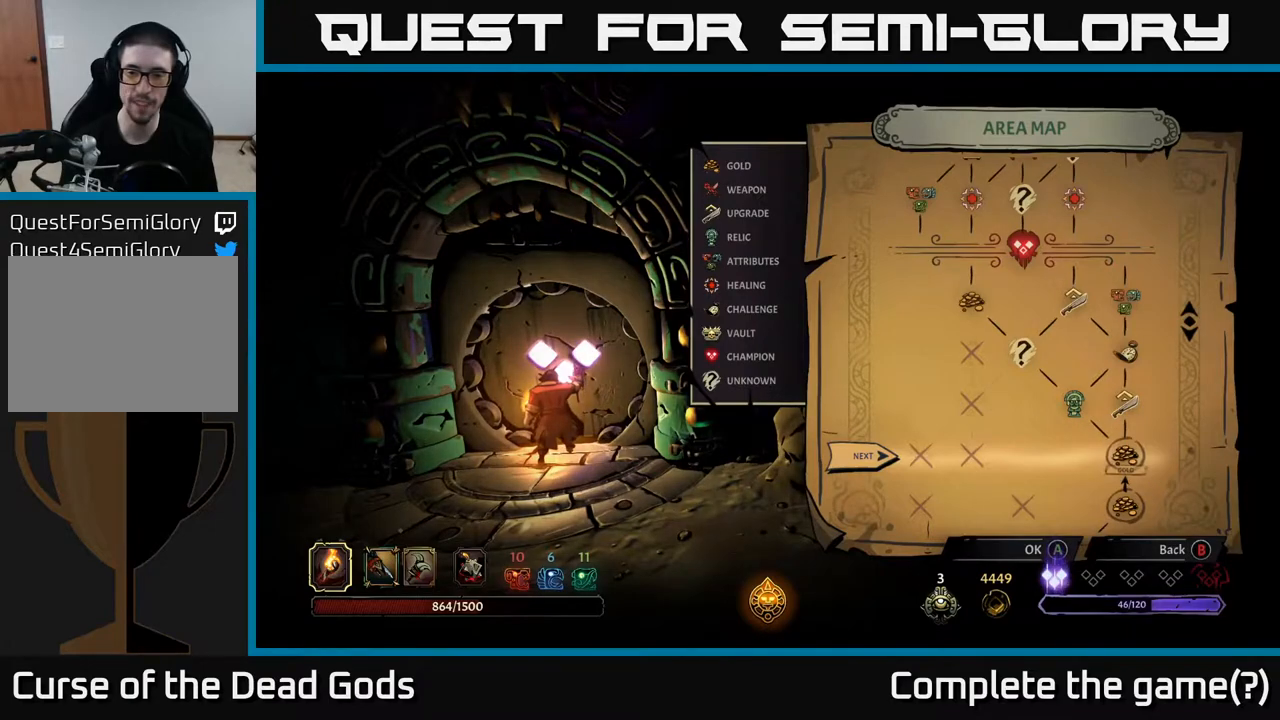
{"buttons": [], "left_stick": "center", "right_stick": "center", "events": [[50, "A", "up"]]}
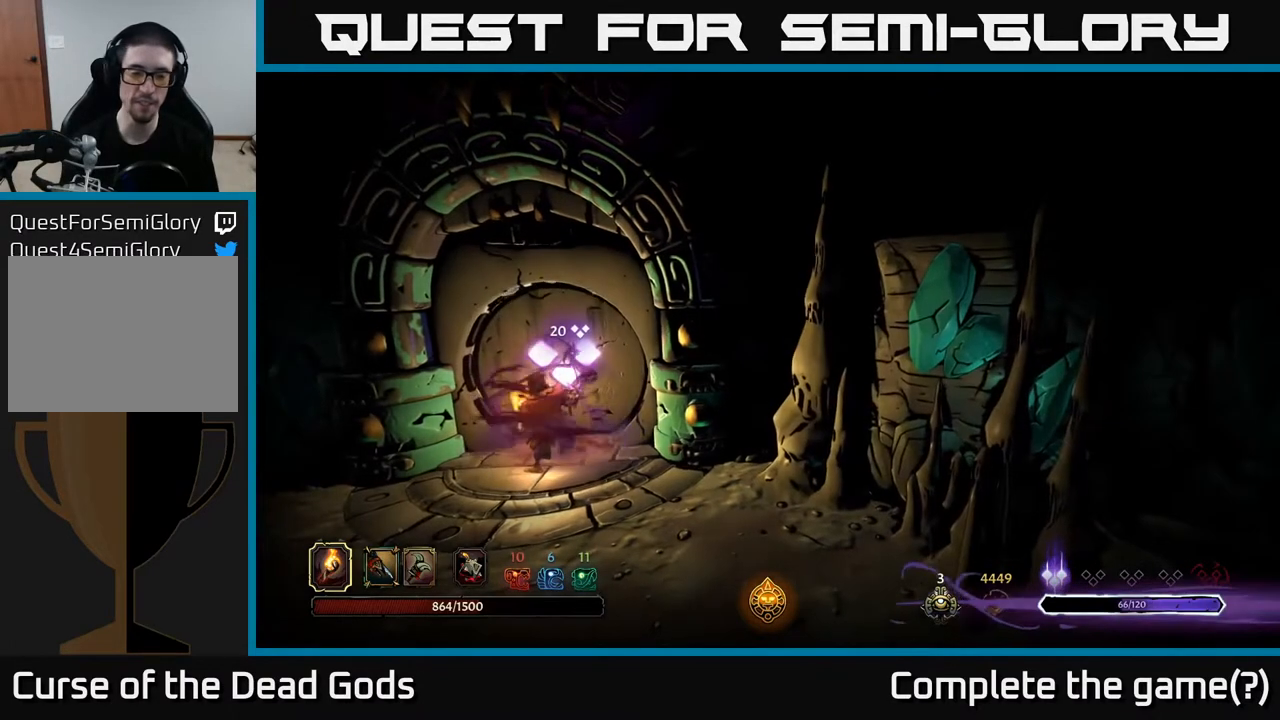
{"buttons": [], "left_stick": "center", "right_stick": "center", "events": []}
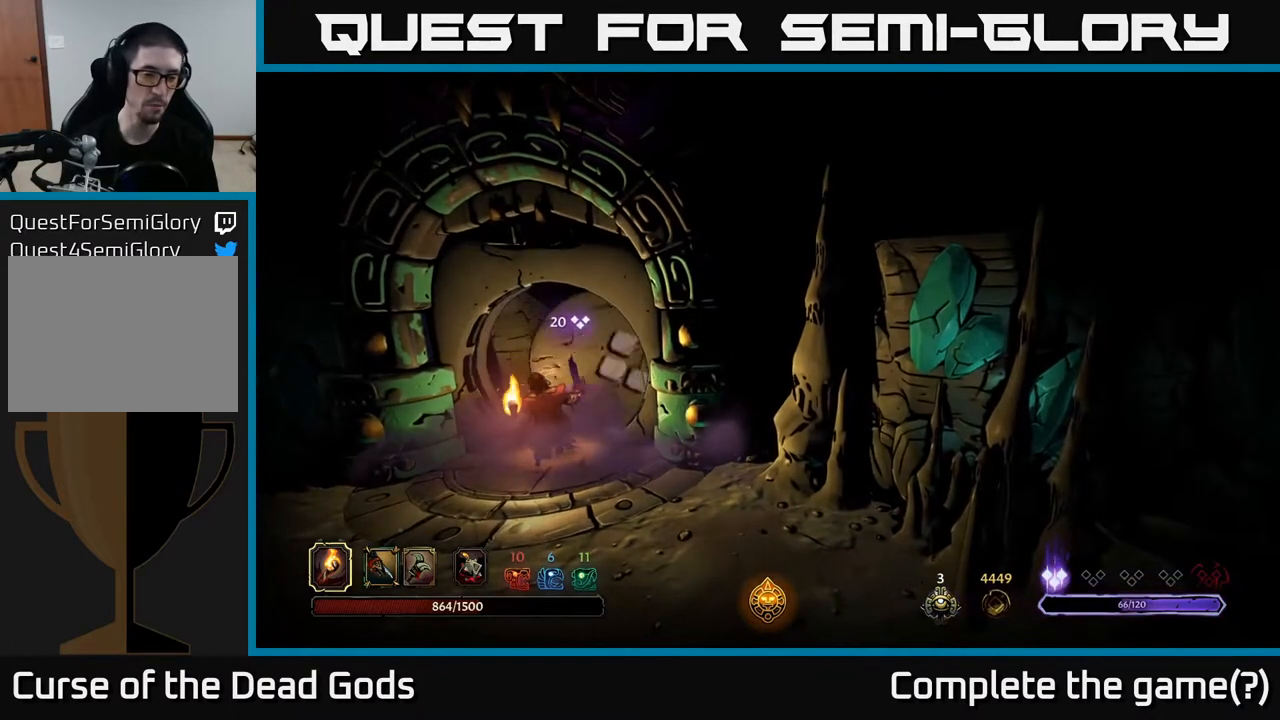
{"buttons": [], "left_stick": "center", "right_stick": "center", "events": []}
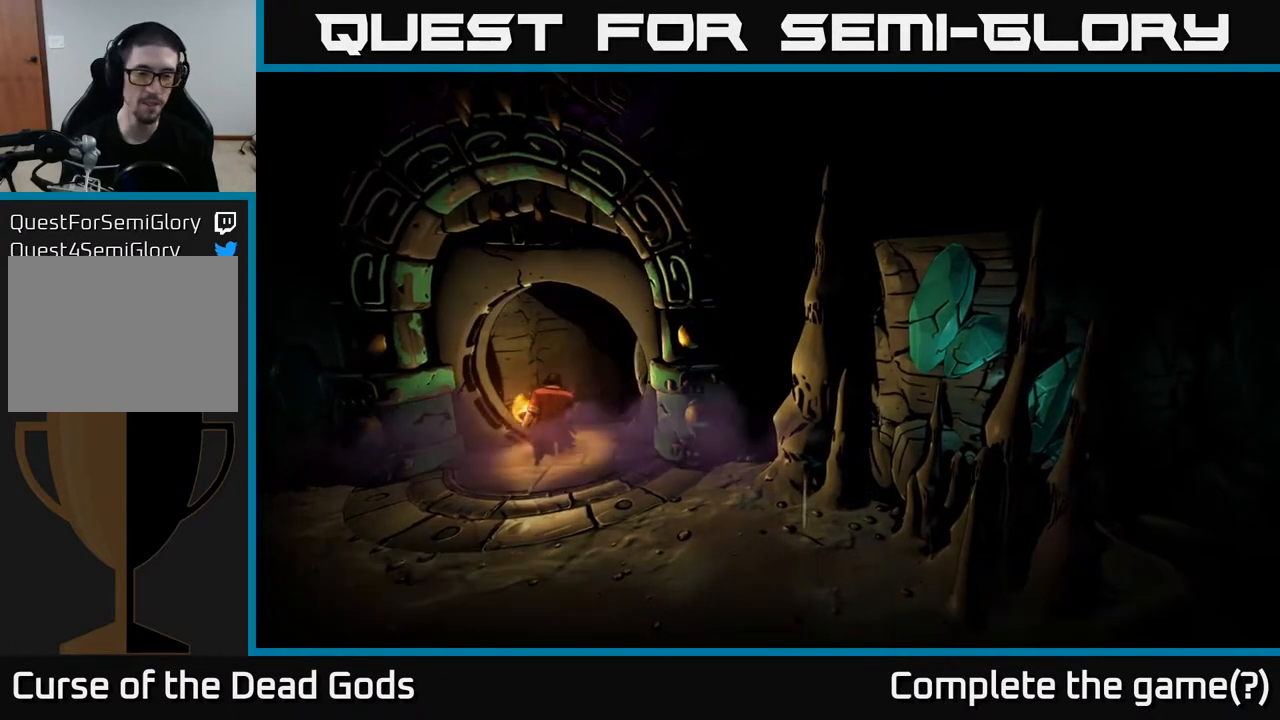
{"buttons": [], "left_stick": "center", "right_stick": "center", "events": []}
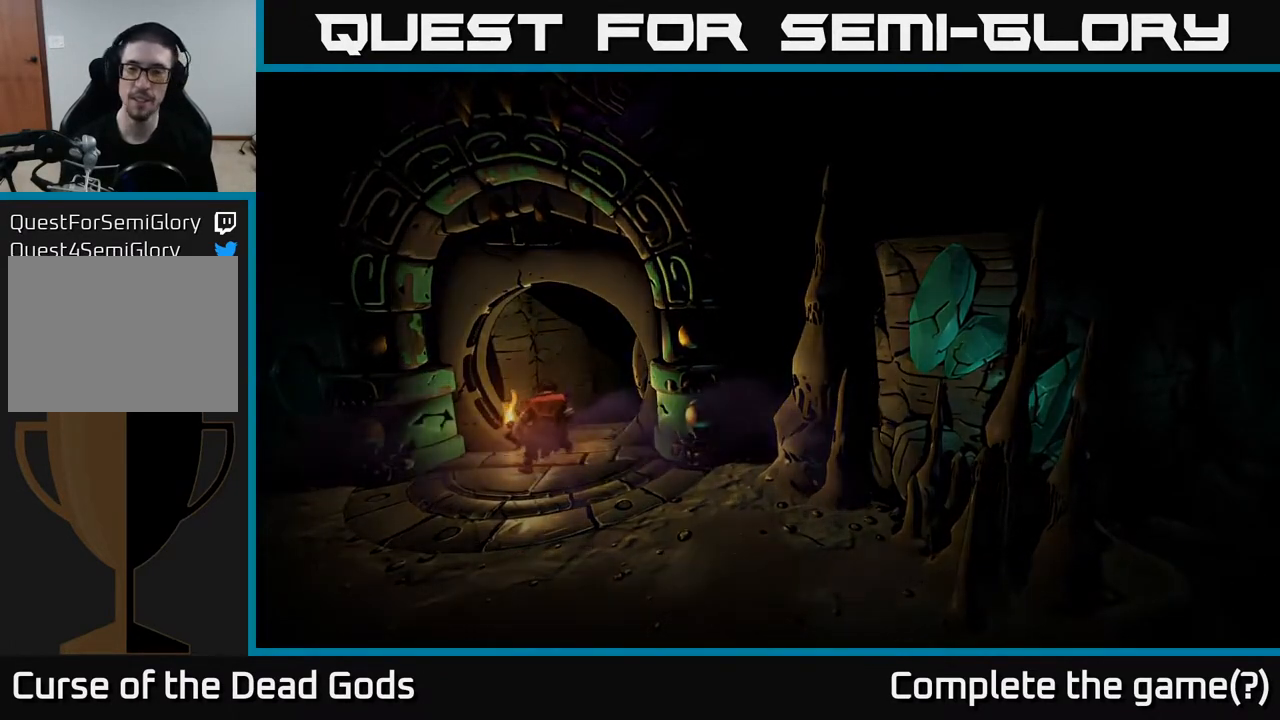
{"buttons": [], "left_stick": "center", "right_stick": "center", "events": []}
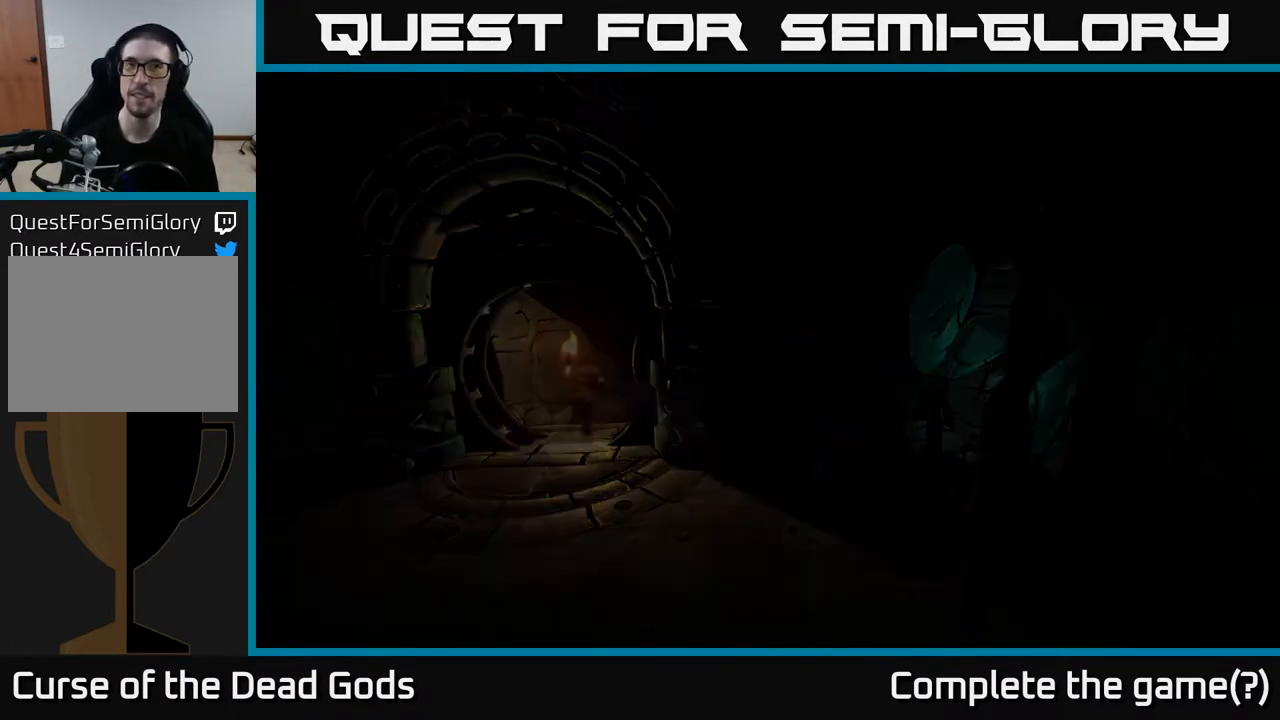
{"buttons": [], "left_stick": "center", "right_stick": "center", "events": []}
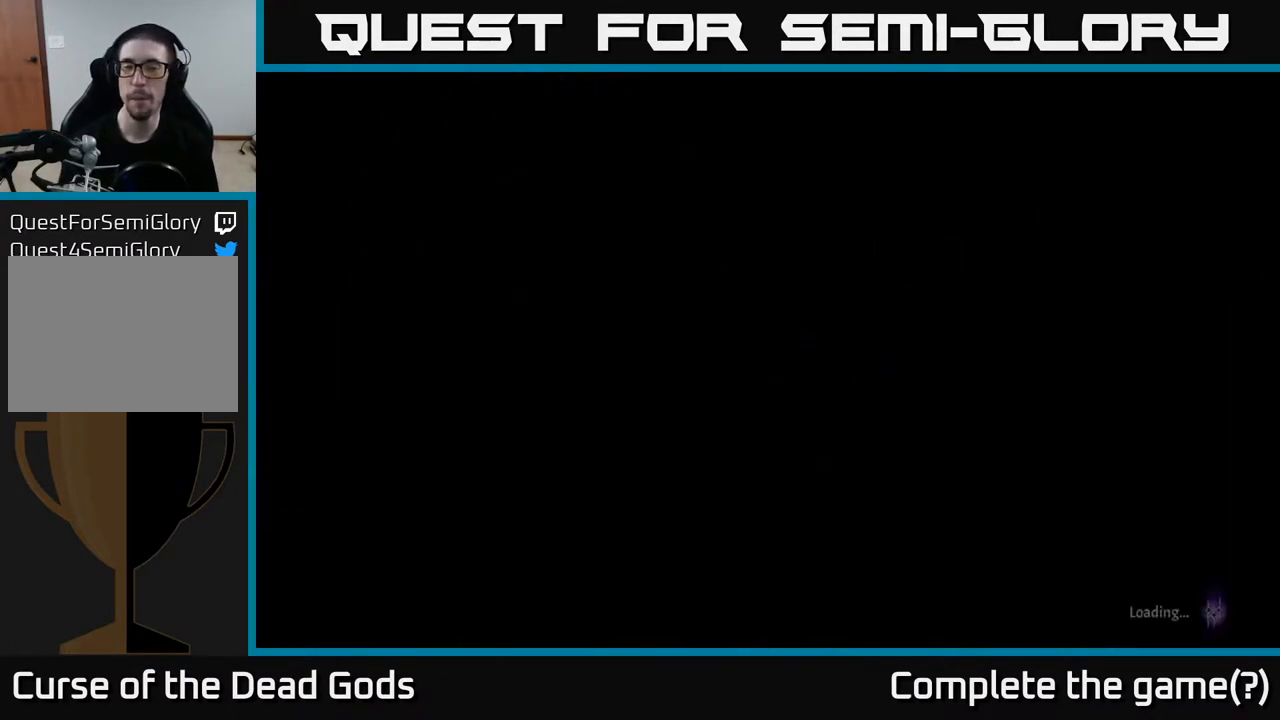
{"buttons": [], "left_stick": "up-right", "right_stick": "center", "events": [[400, "left_stick", "up"], [483, "left_stick", "up-right"]]}
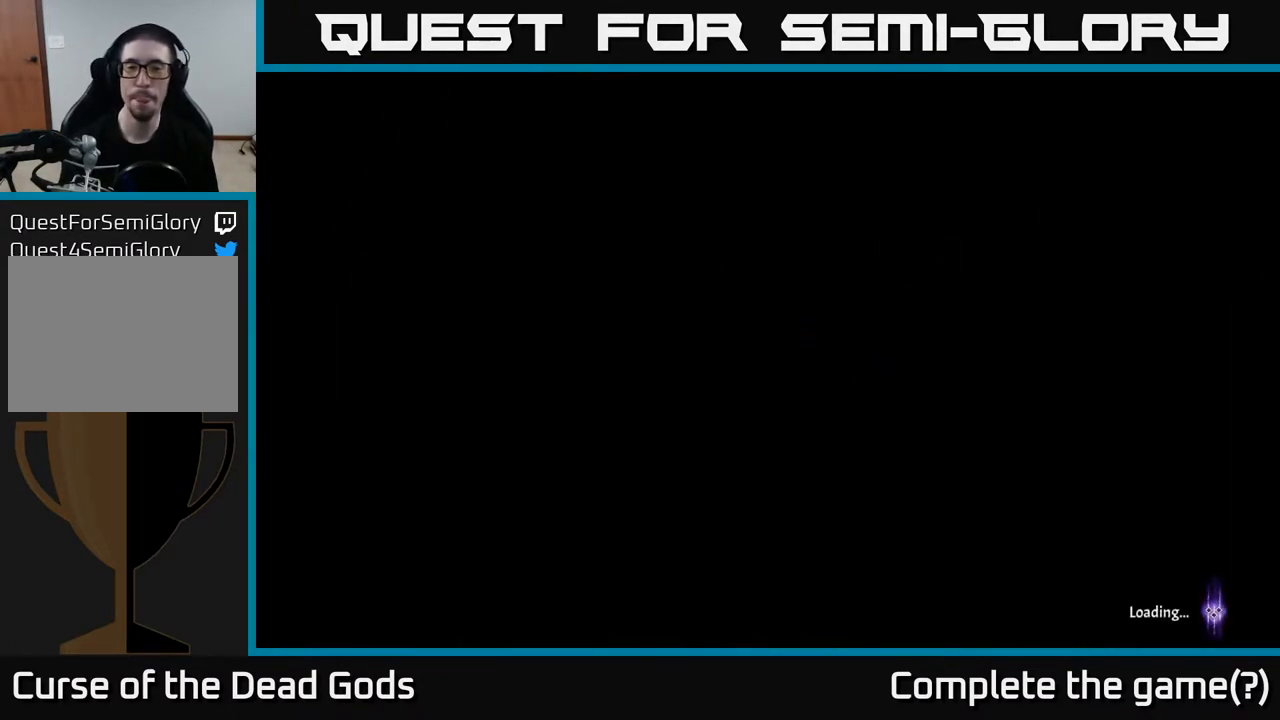
{"buttons": [], "left_stick": "up-right", "right_stick": "center", "events": []}
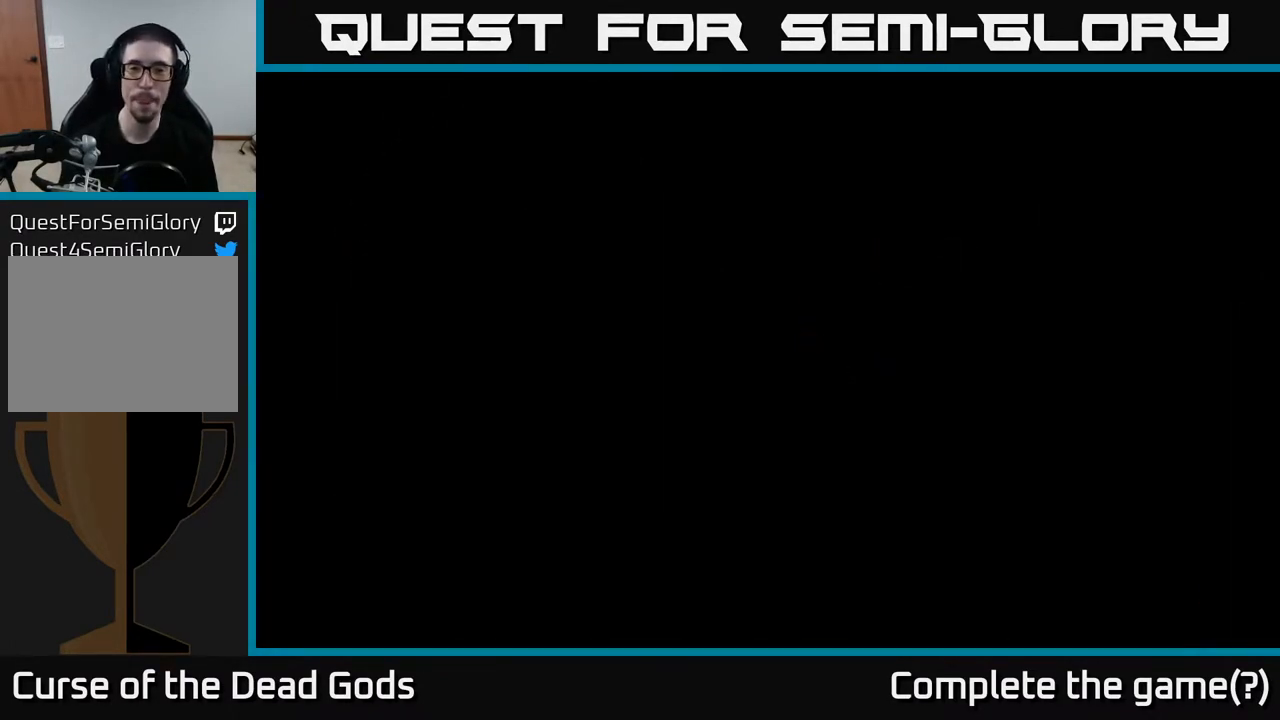
{"buttons": [], "left_stick": "up-right", "right_stick": "center", "events": []}
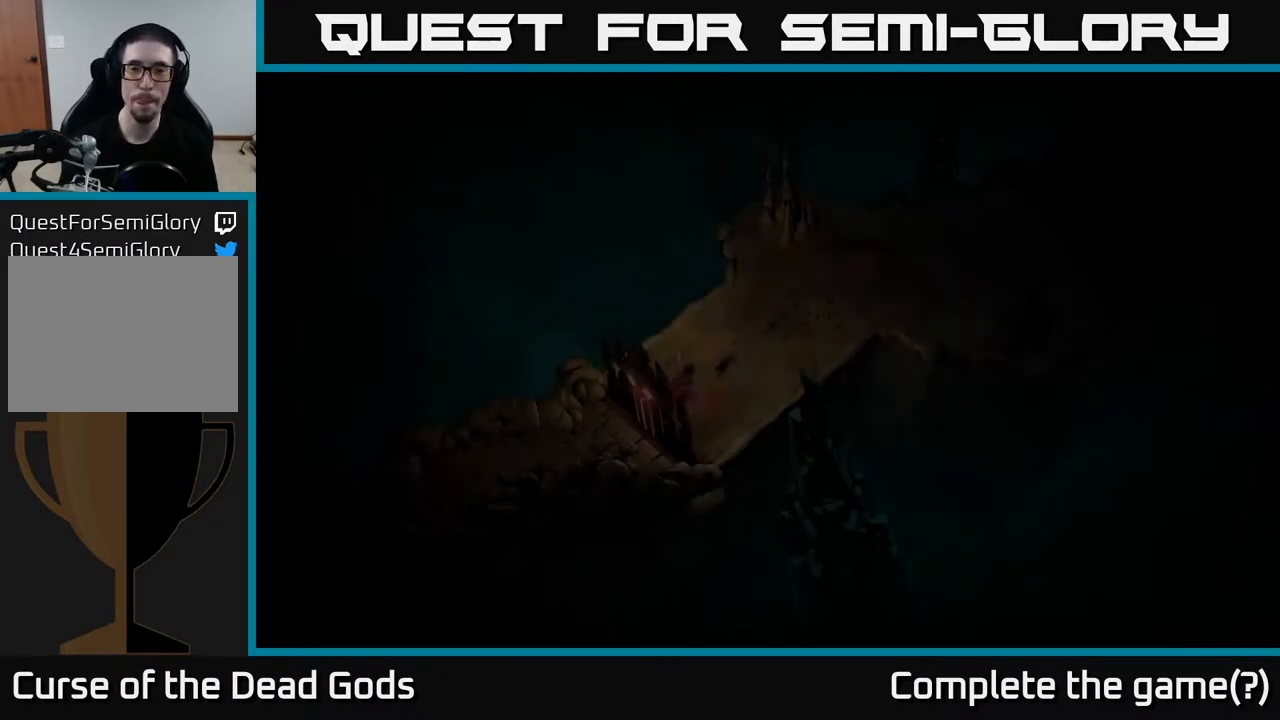
{"buttons": [], "left_stick": "up", "right_stick": "center", "events": [[267, "left_stick", "up"]]}
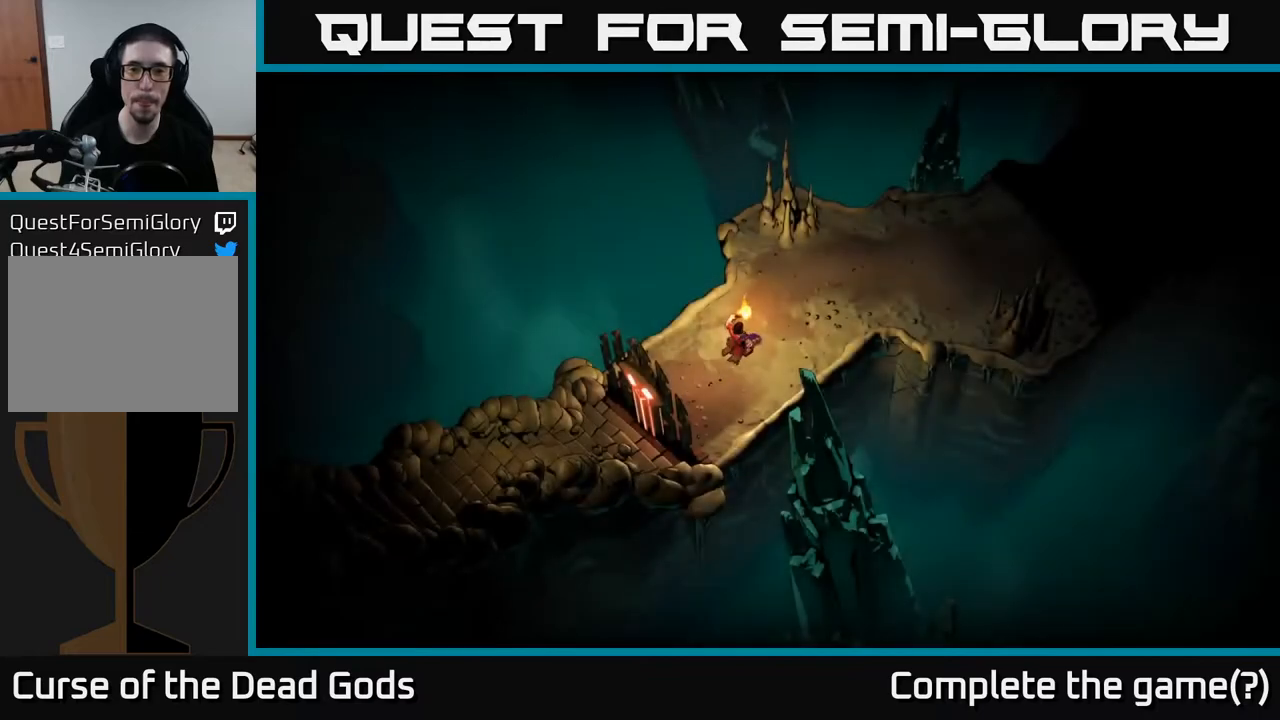
{"buttons": [], "left_stick": "up-right", "right_stick": "center", "events": [[17, "left_stick", "up-right"]]}
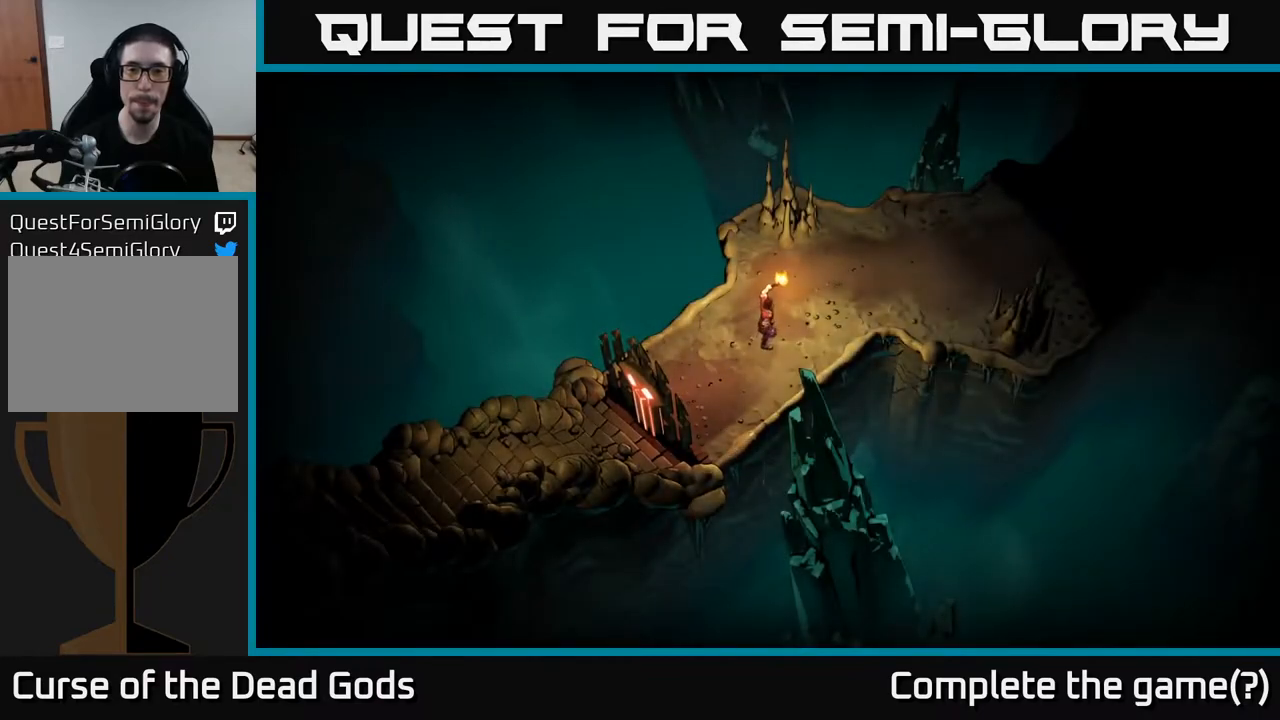
{"buttons": [], "left_stick": "up-right", "right_stick": "center", "events": []}
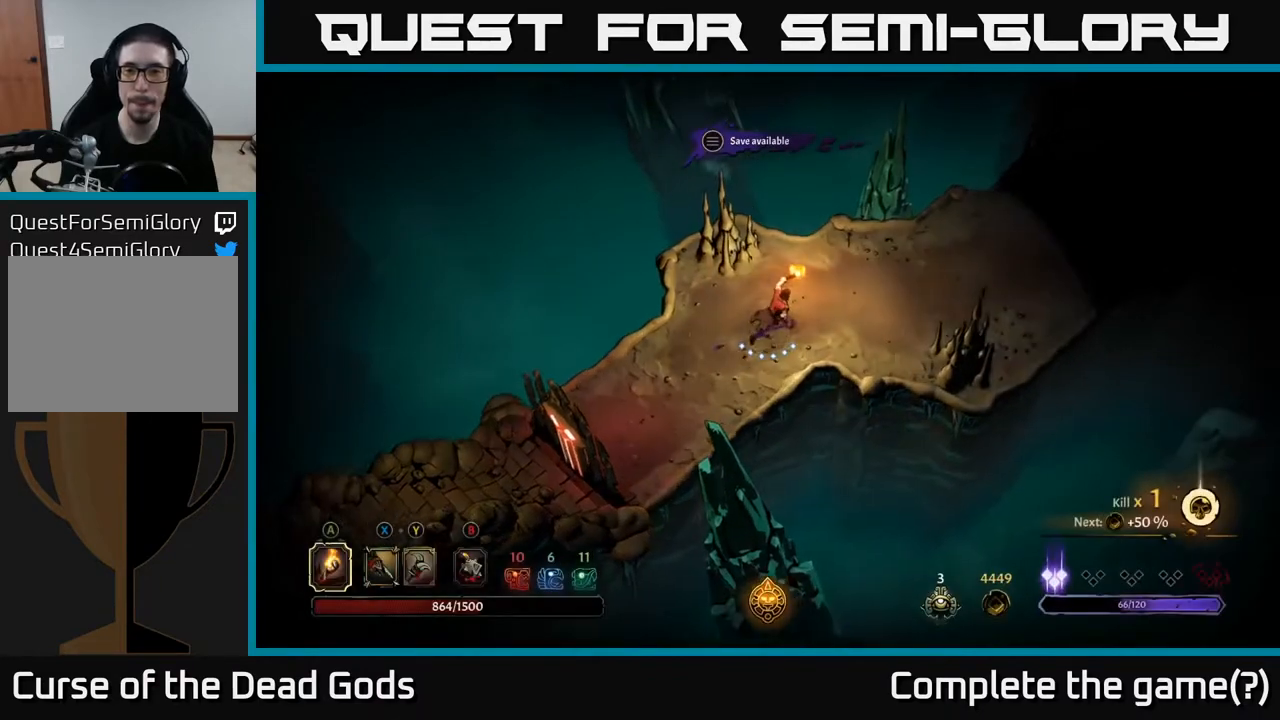
{"buttons": [], "left_stick": "up-right", "right_stick": "center", "events": [[33, "left_stick", "right"], [417, "left_stick", "up-right"]]}
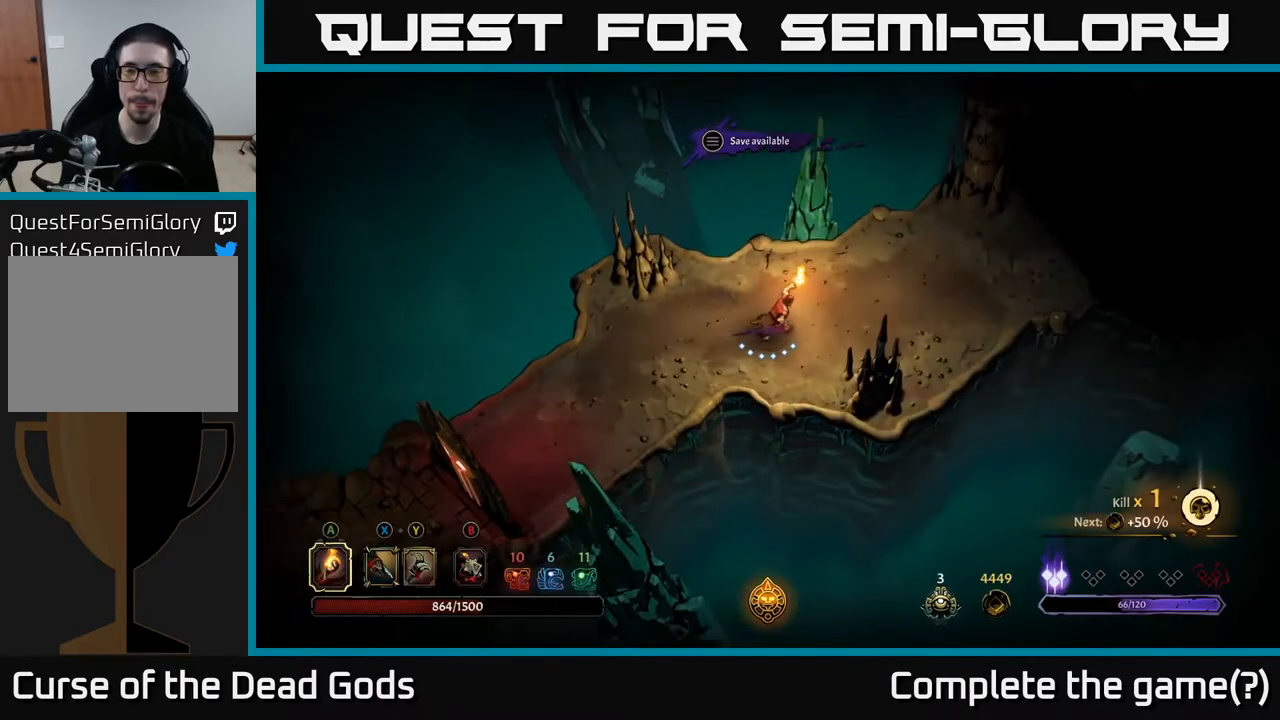
{"buttons": [], "left_stick": "up-right", "right_stick": "center", "events": []}
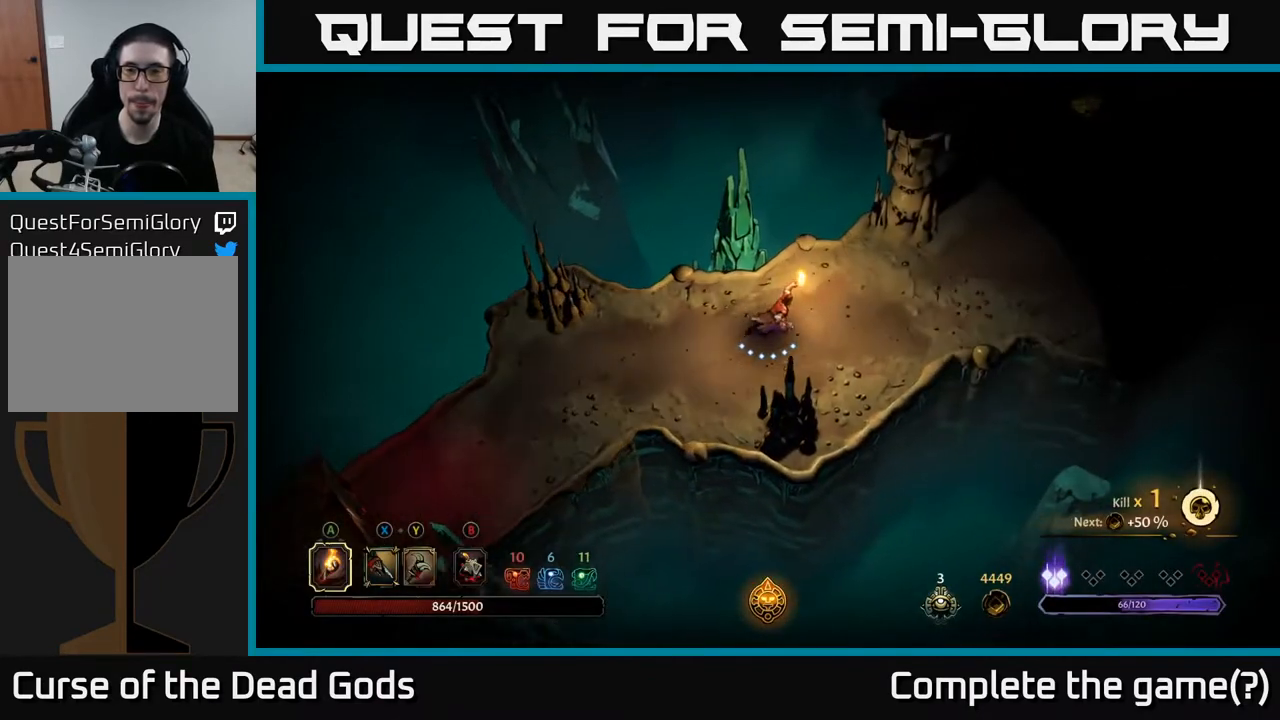
{"buttons": [], "left_stick": "up-right", "right_stick": "center", "events": []}
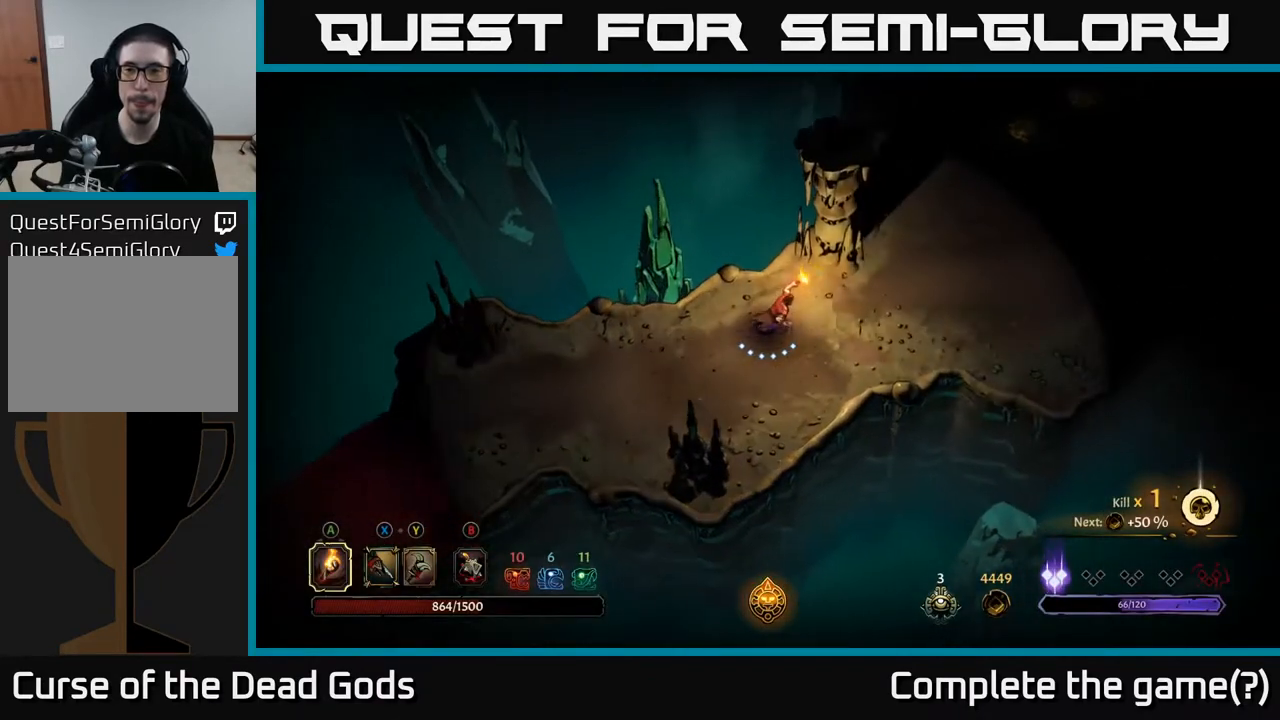
{"buttons": [], "left_stick": "up-right", "right_stick": "center", "events": []}
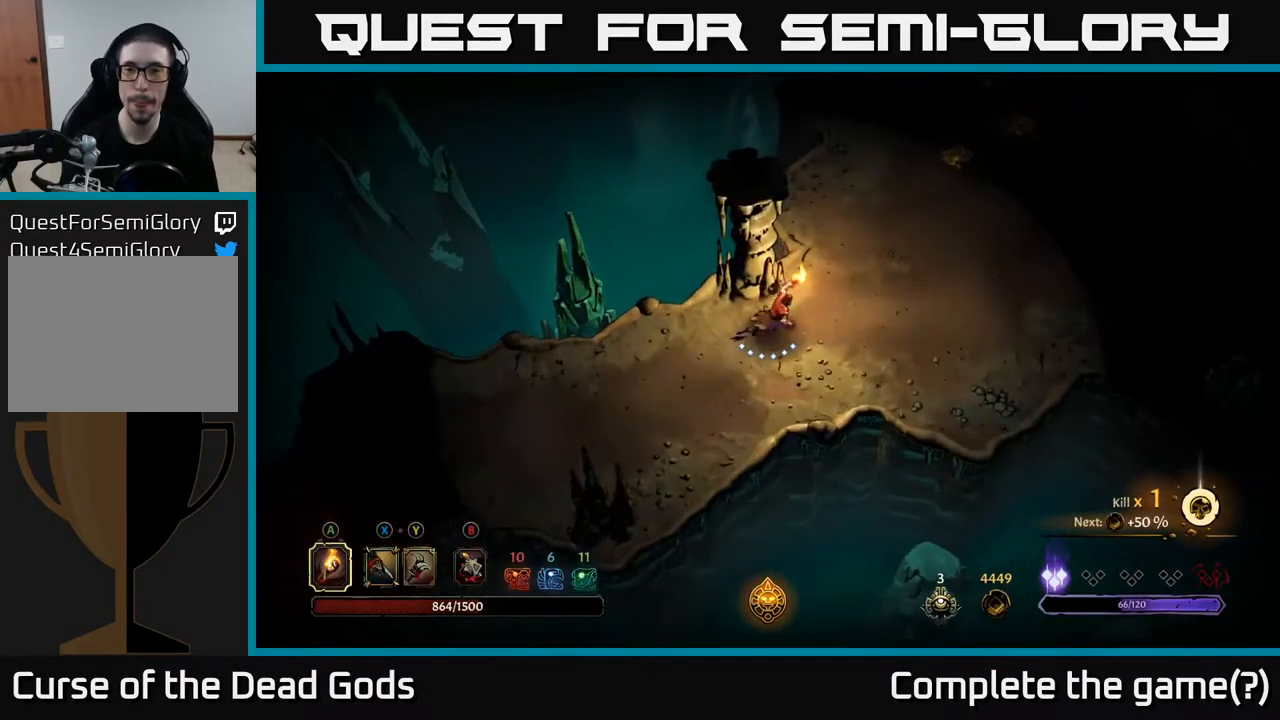
{"buttons": [], "left_stick": "up-right", "right_stick": "center", "events": []}
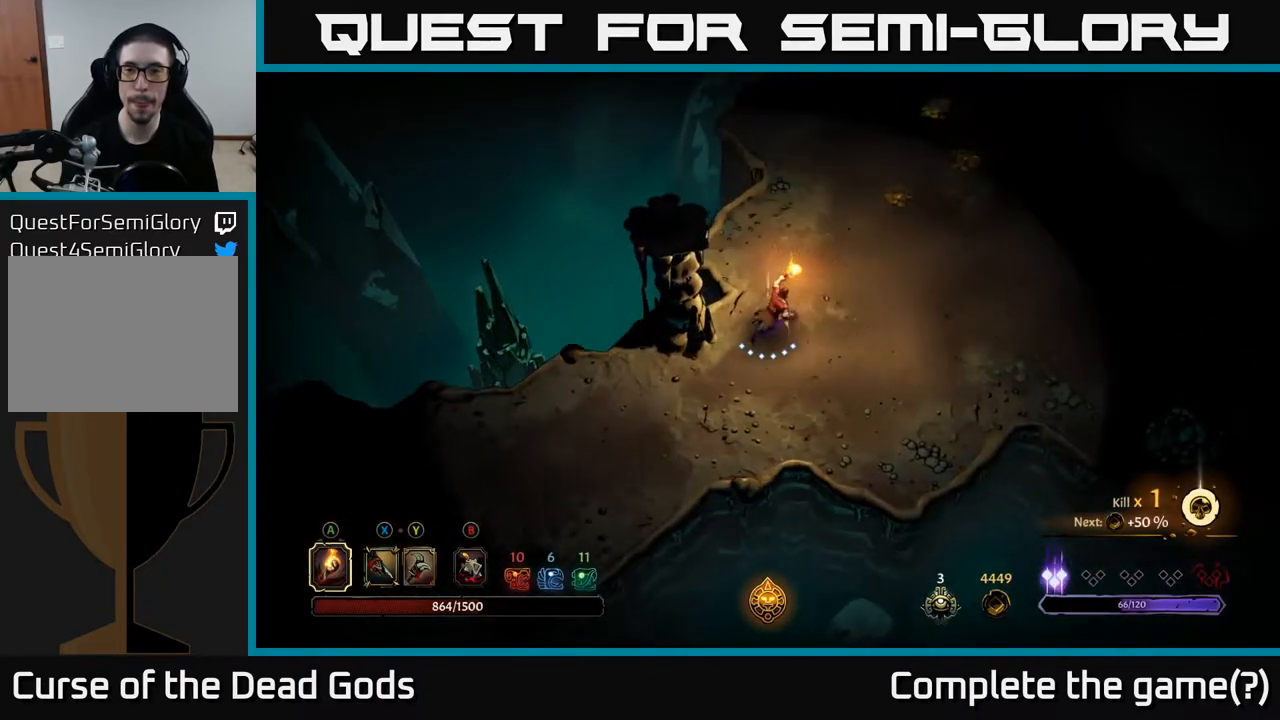
{"buttons": [], "left_stick": "up-right", "right_stick": "center", "events": []}
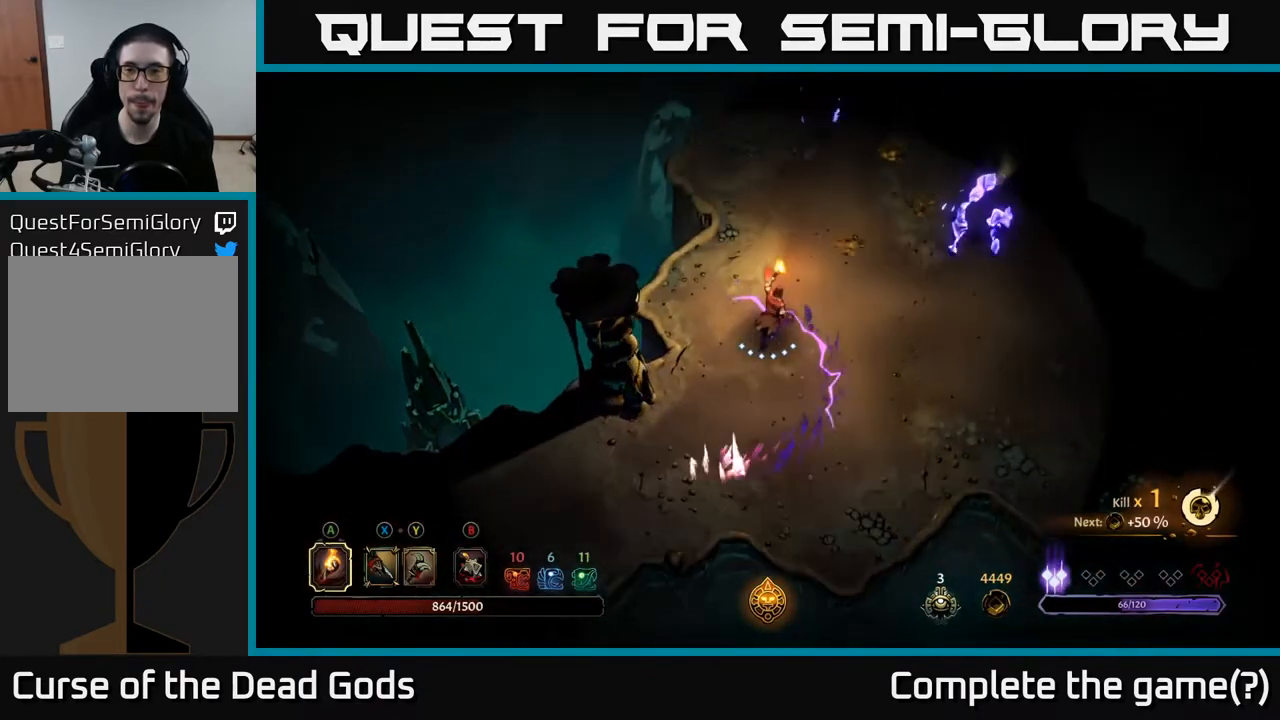
{"buttons": [], "left_stick": "up-right", "right_stick": "center", "events": []}
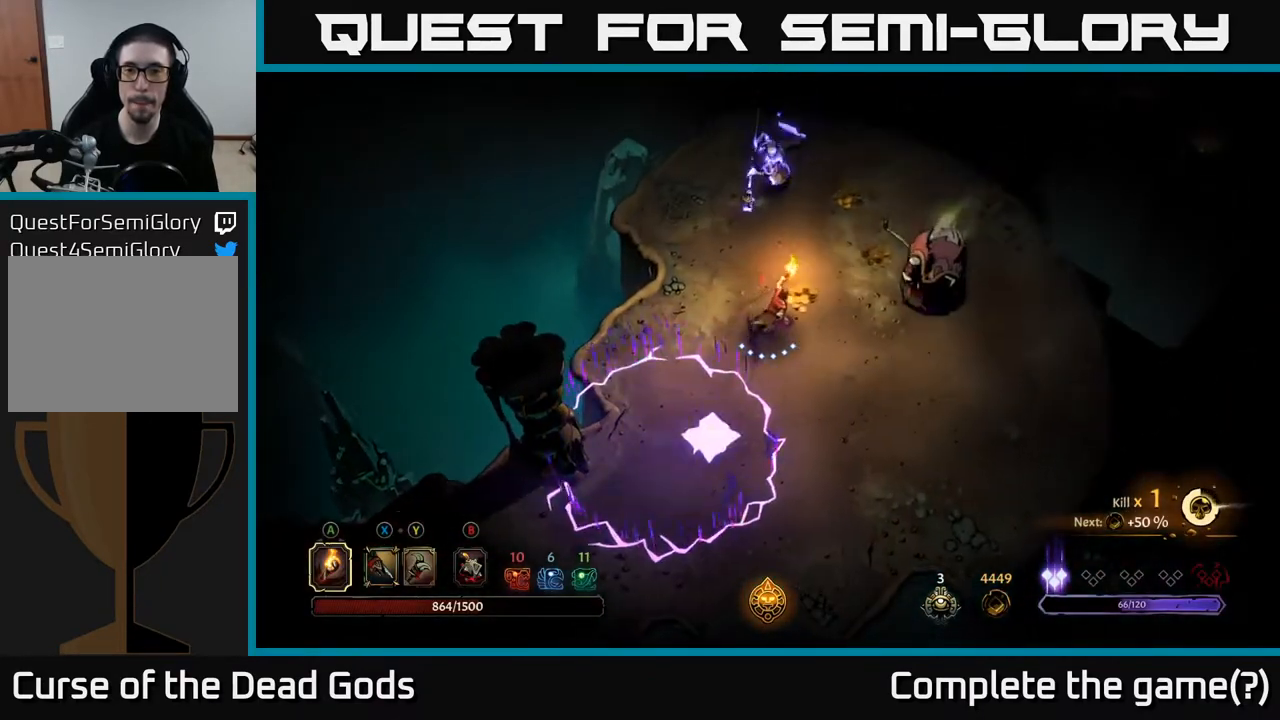
{"buttons": ["Y"], "left_stick": "up-right", "right_stick": "center", "events": [[17, "Y", "down"], [83, "Y", "up"], [183, "Y", "down"]]}
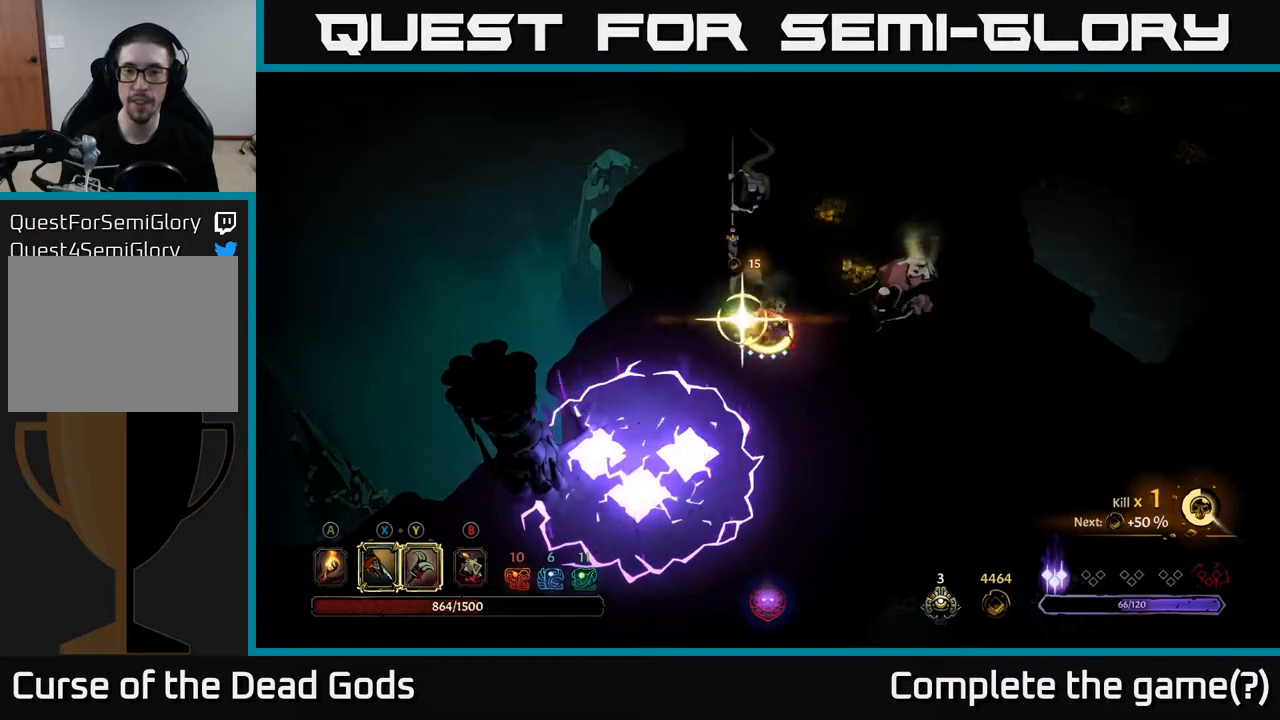
{"buttons": [], "left_stick": "up-right", "right_stick": "center", "events": [[33, "Y", "up"]]}
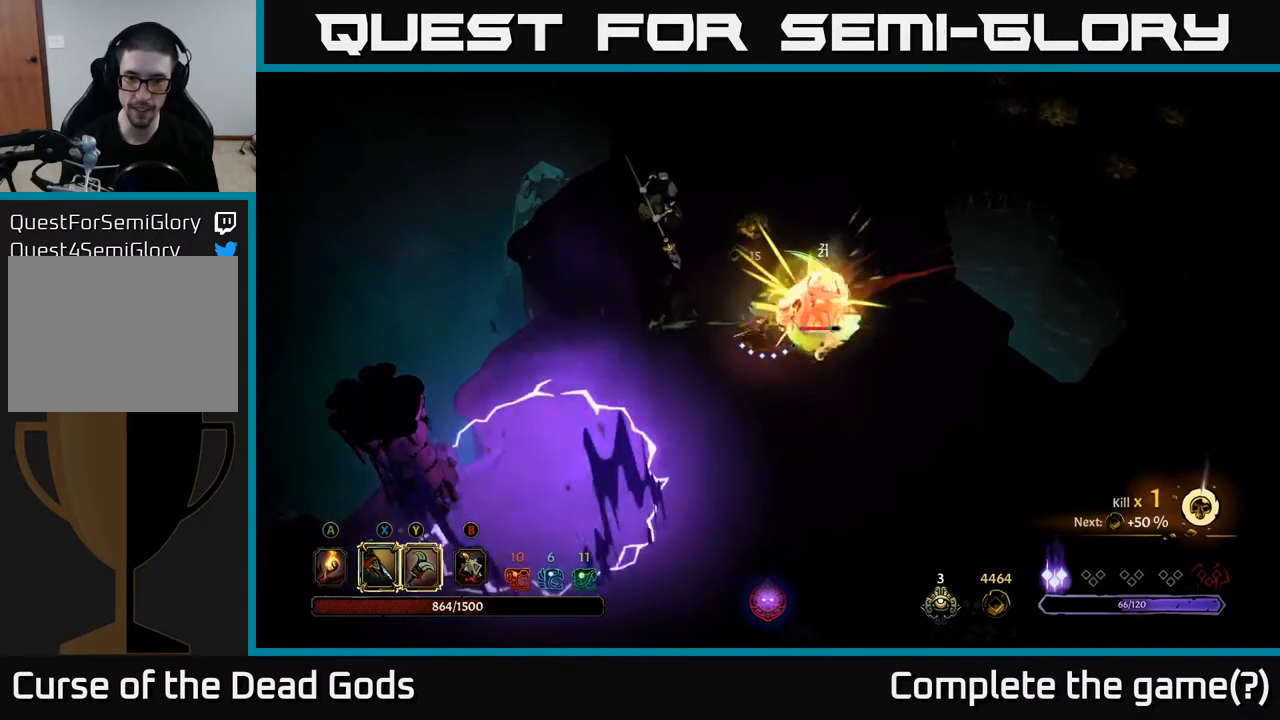
{"buttons": ["X"], "left_stick": "up-right", "right_stick": "center", "events": [[500, "X", "down"]]}
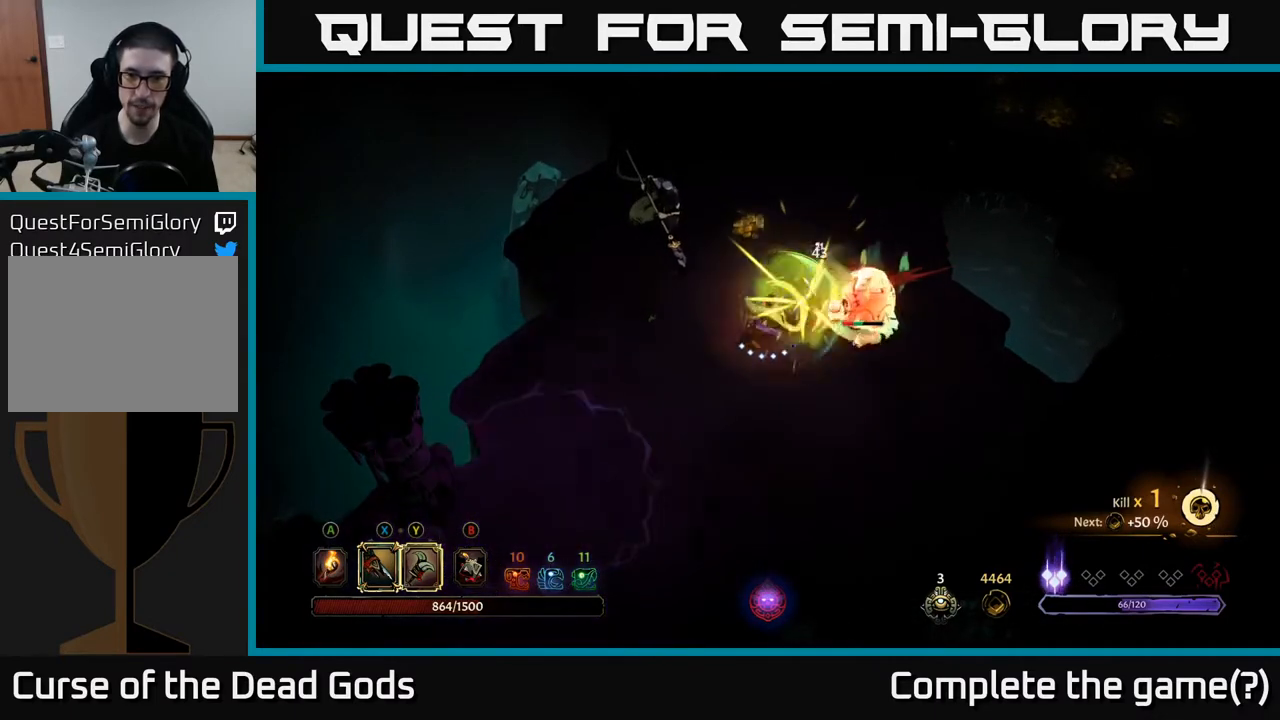
{"buttons": [], "left_stick": "up-right", "right_stick": "center", "events": [[117, "X", "up"], [350, "X", "down"], [450, "X", "up"]]}
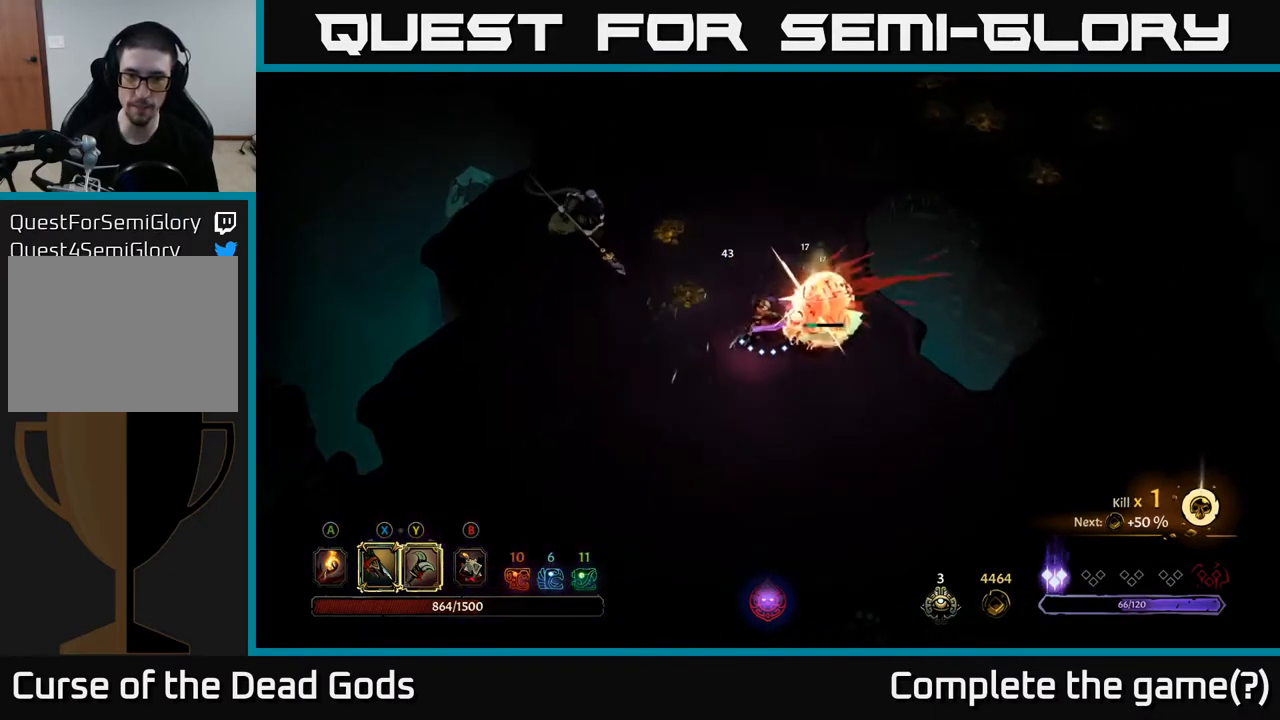
{"buttons": [], "left_stick": "up-right", "right_stick": "center", "events": [[67, "X", "down"], [167, "X", "up"], [283, "X", "down"], [417, "X", "up"]]}
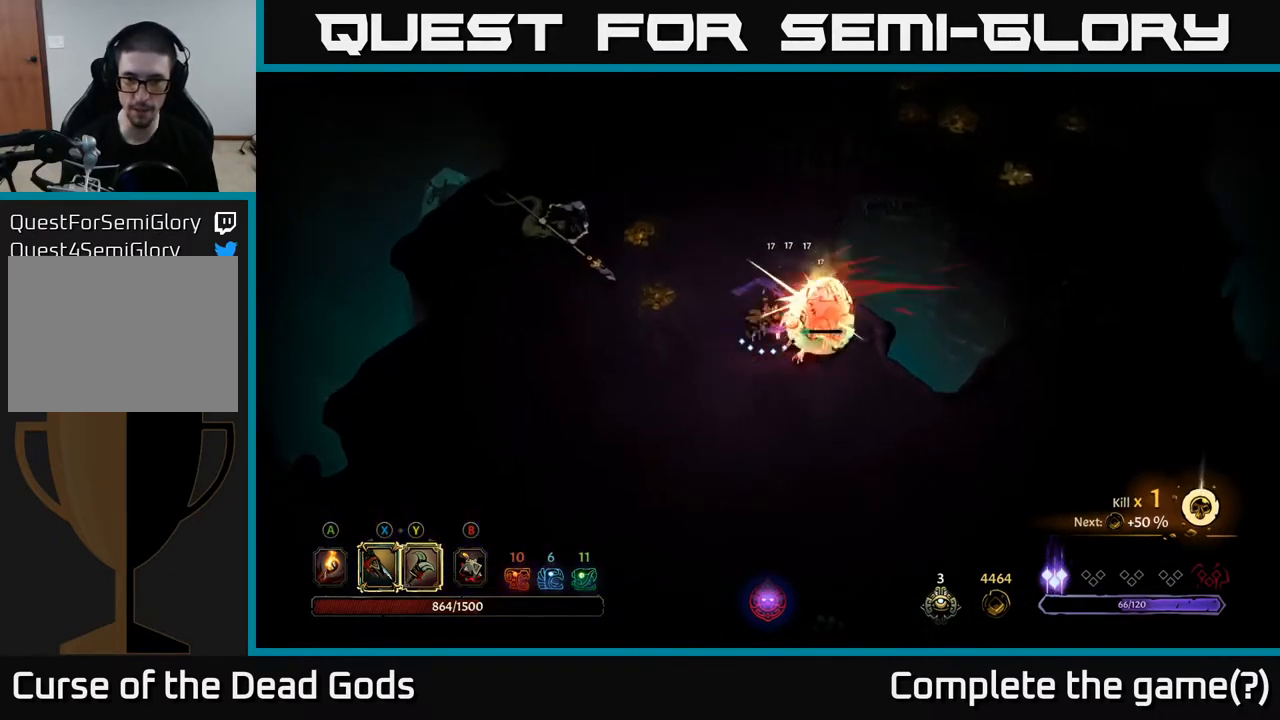
{"buttons": [], "left_stick": "center", "right_stick": "center", "events": [[17, "X", "down"], [100, "X", "up"], [433, "left_stick", "center"]]}
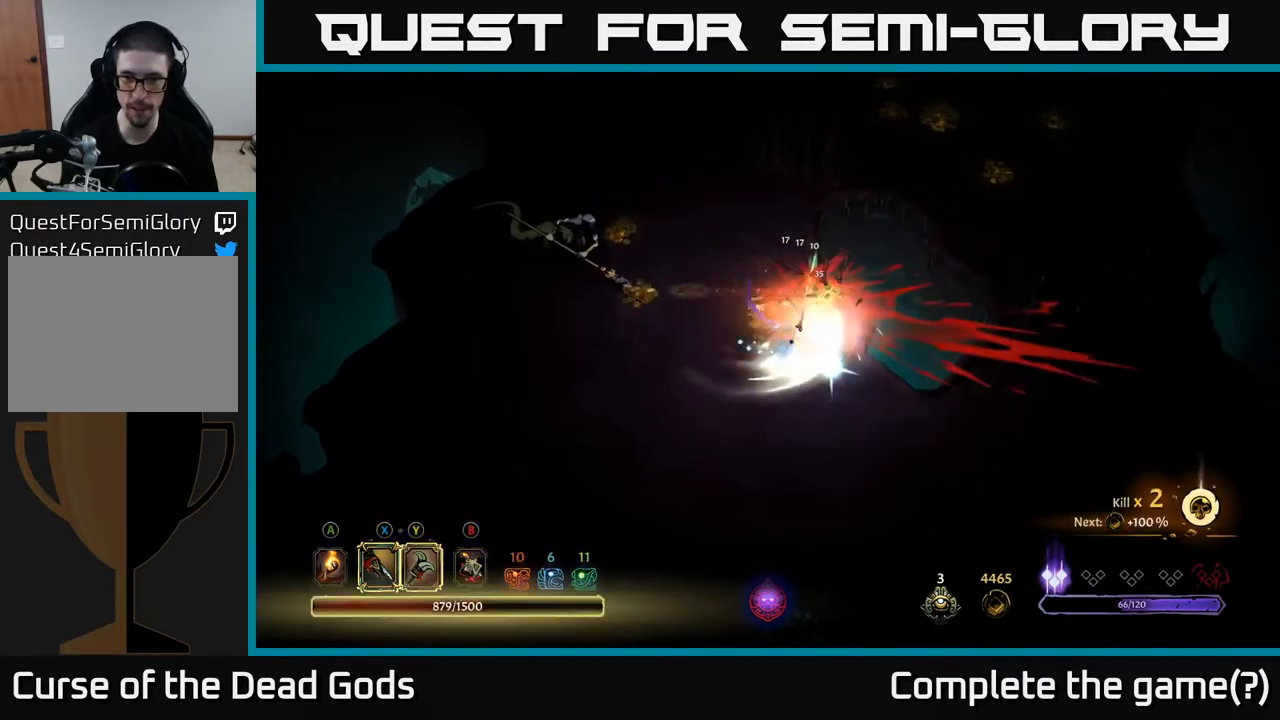
{"buttons": [], "left_stick": "left", "right_stick": "center", "events": [[233, "left_stick", "left"]]}